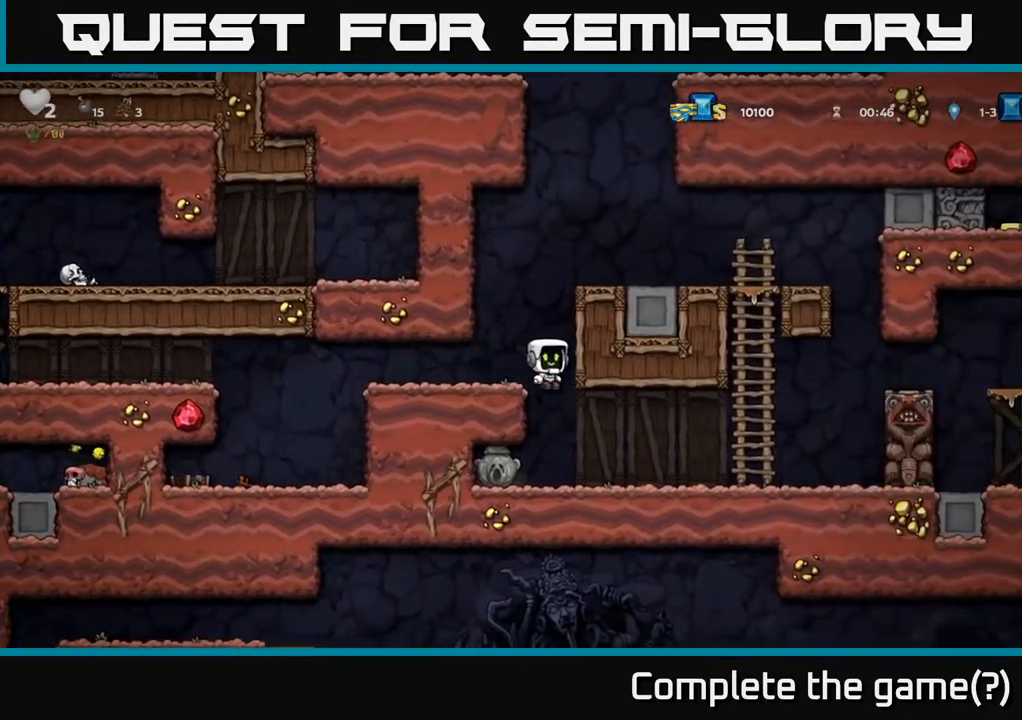
Gameplay with a controller (Xbox layout); each line is a JSON object with the inputs held at the frame after it. "events" lists button and stick changes between this image and that frame as [ms after this image, input, new state], when the widget could be followed in between.
{"buttons": [], "left_stick": "left", "right_stick": "center", "events": [[17, "left_stick", "center"], [383, "left_stick", "left"]]}
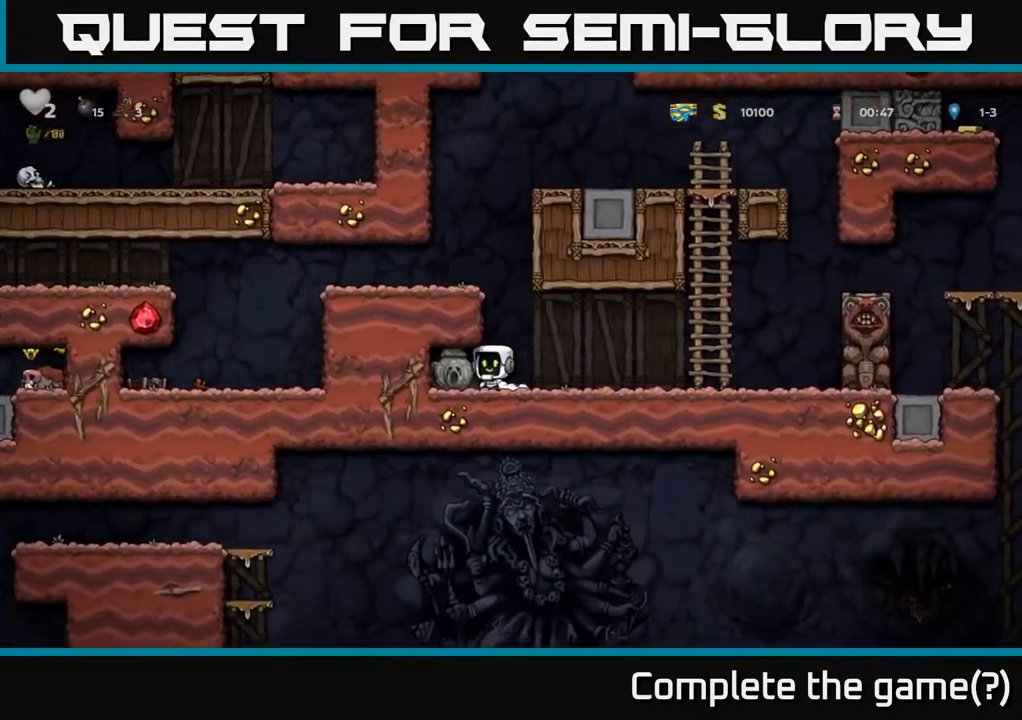
{"buttons": [], "left_stick": "right", "right_stick": "center", "events": [[50, "left_stick", "down"], [67, "X", "down"], [133, "X", "up"], [183, "left_stick", "right"]]}
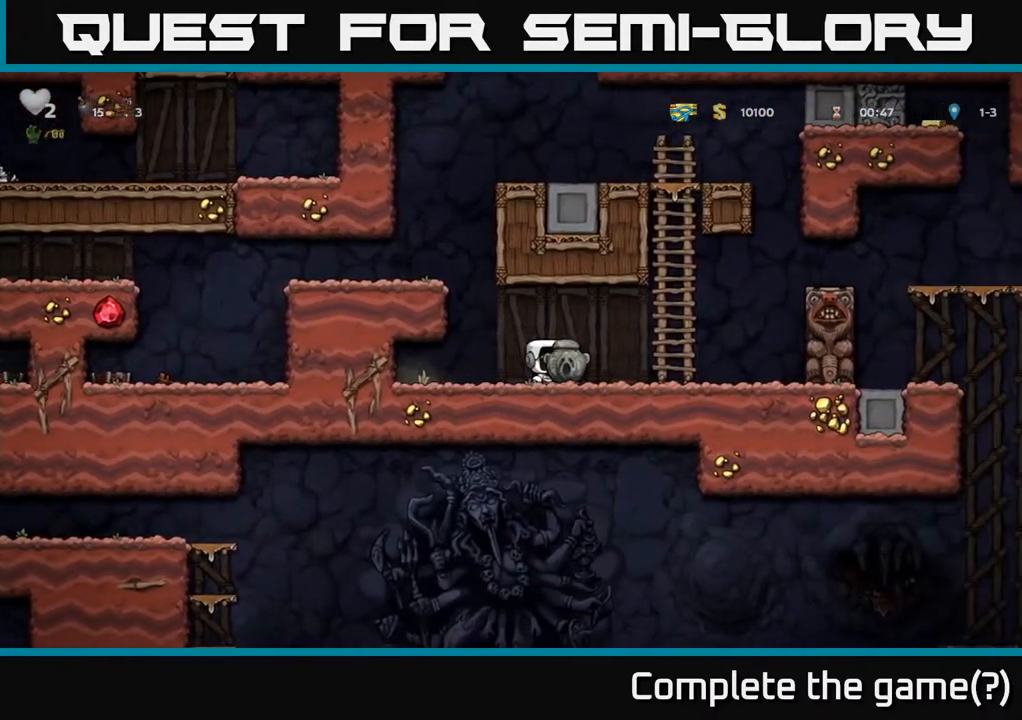
{"buttons": [], "left_stick": "left", "right_stick": "center", "events": [[50, "A", "down"], [133, "A", "up"], [317, "left_stick", "left"]]}
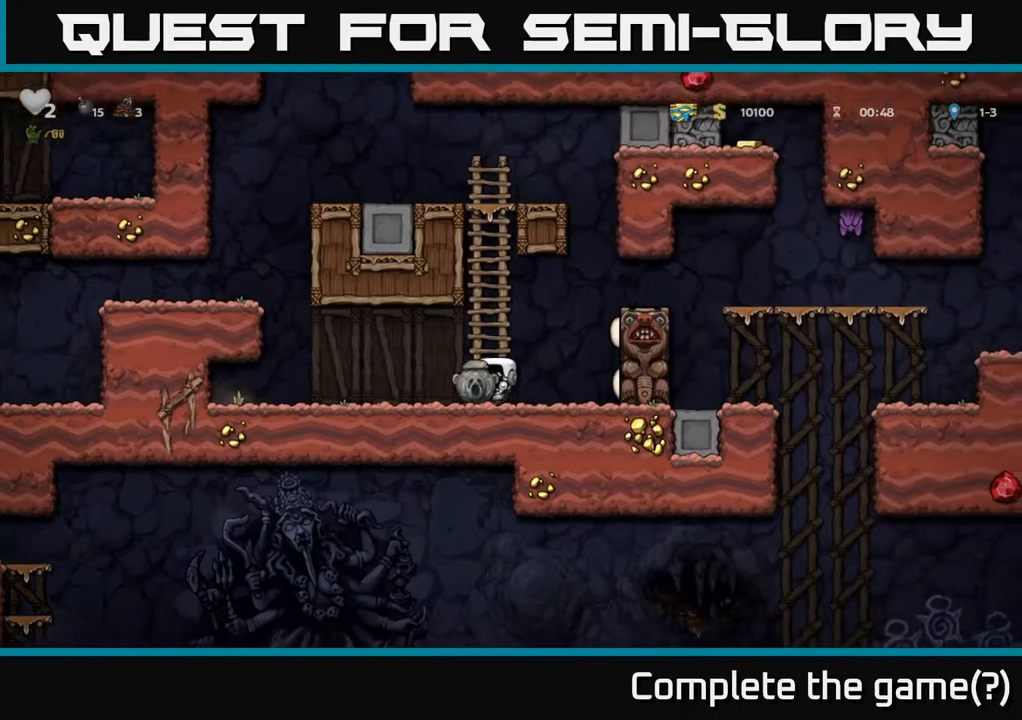
{"buttons": [], "left_stick": "right", "right_stick": "center", "events": [[133, "left_stick", "center"], [500, "left_stick", "right"]]}
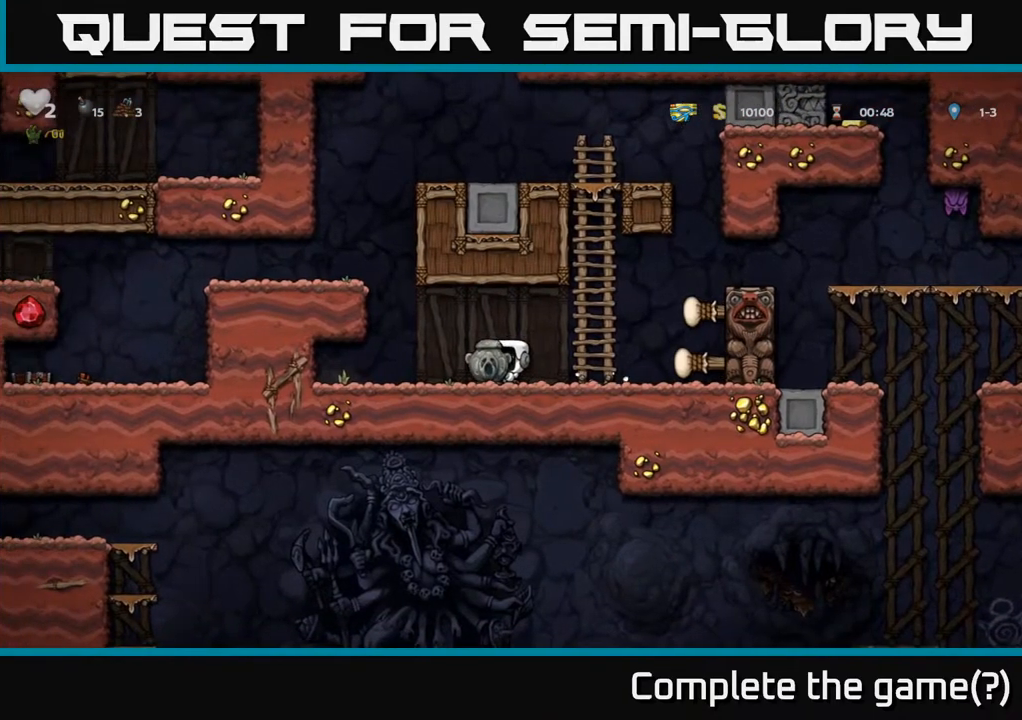
{"buttons": [], "left_stick": "right", "right_stick": "center", "events": [[117, "A", "down"], [500, "A", "up"]]}
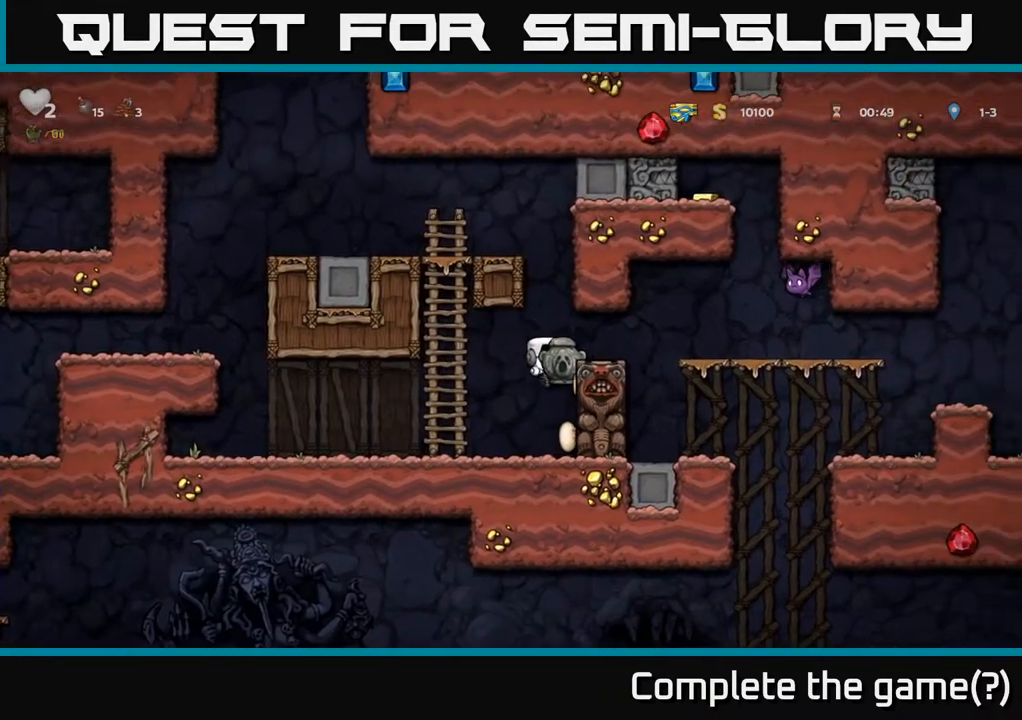
{"buttons": [], "left_stick": "center", "right_stick": "center", "events": [[133, "A", "down"], [250, "A", "up"], [483, "left_stick", "center"]]}
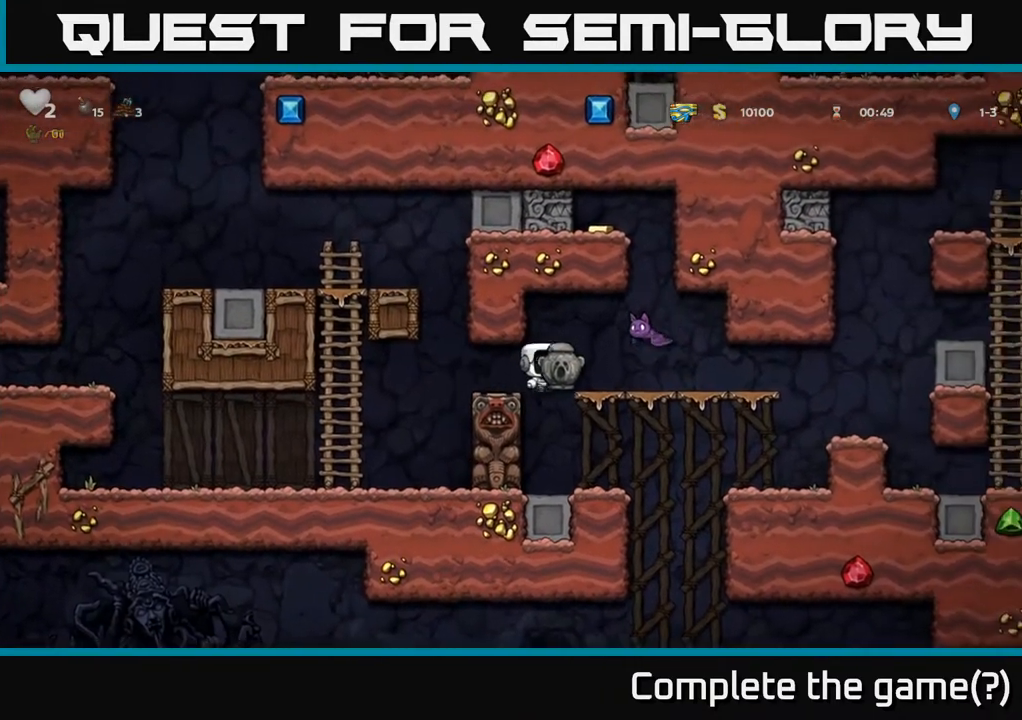
{"buttons": [], "left_stick": "right", "right_stick": "center", "events": [[433, "left_stick", "right"]]}
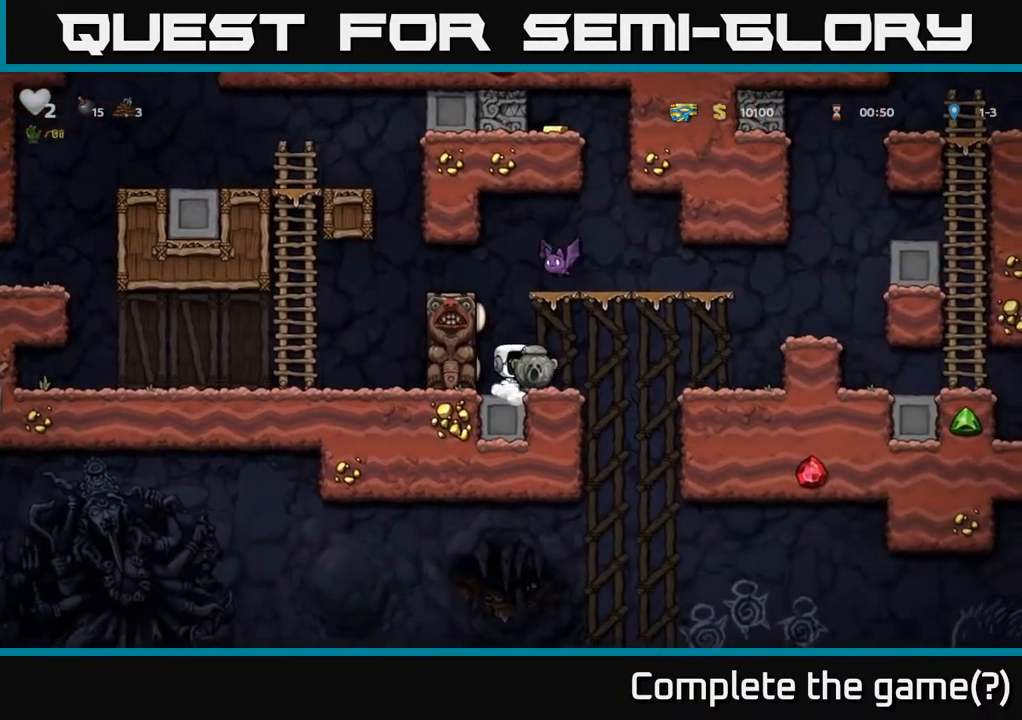
{"buttons": ["A"], "left_stick": "right", "right_stick": "center", "events": [[483, "A", "down"]]}
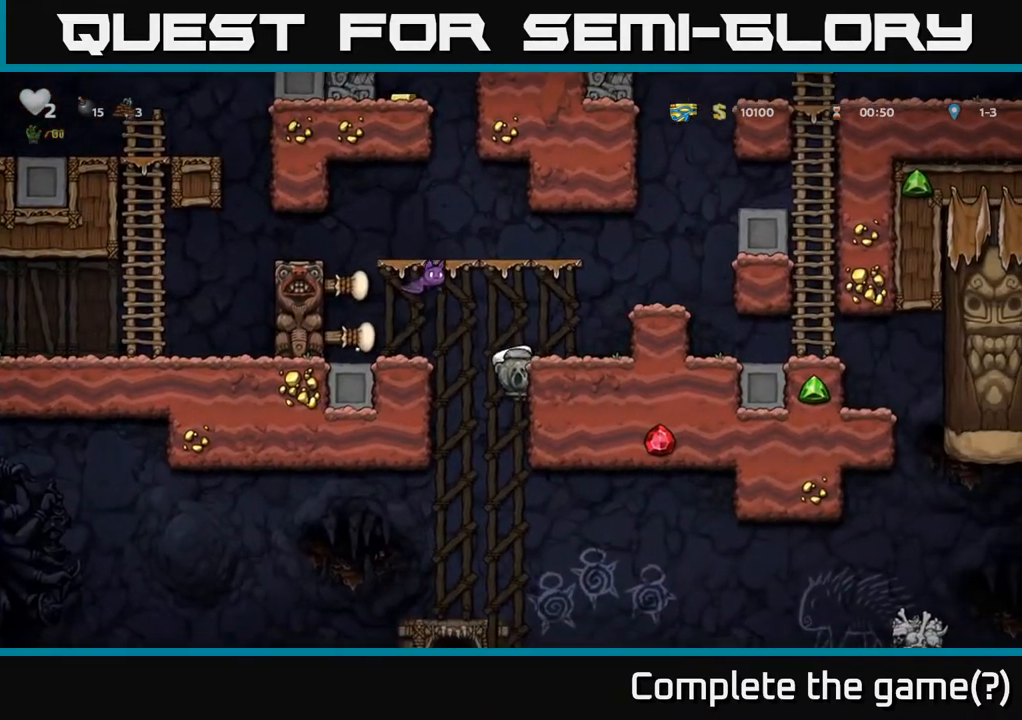
{"buttons": [], "left_stick": "right", "right_stick": "center", "events": [[83, "A", "up"], [250, "left_stick", "center"], [317, "A", "down"], [383, "left_stick", "right"], [450, "A", "up"]]}
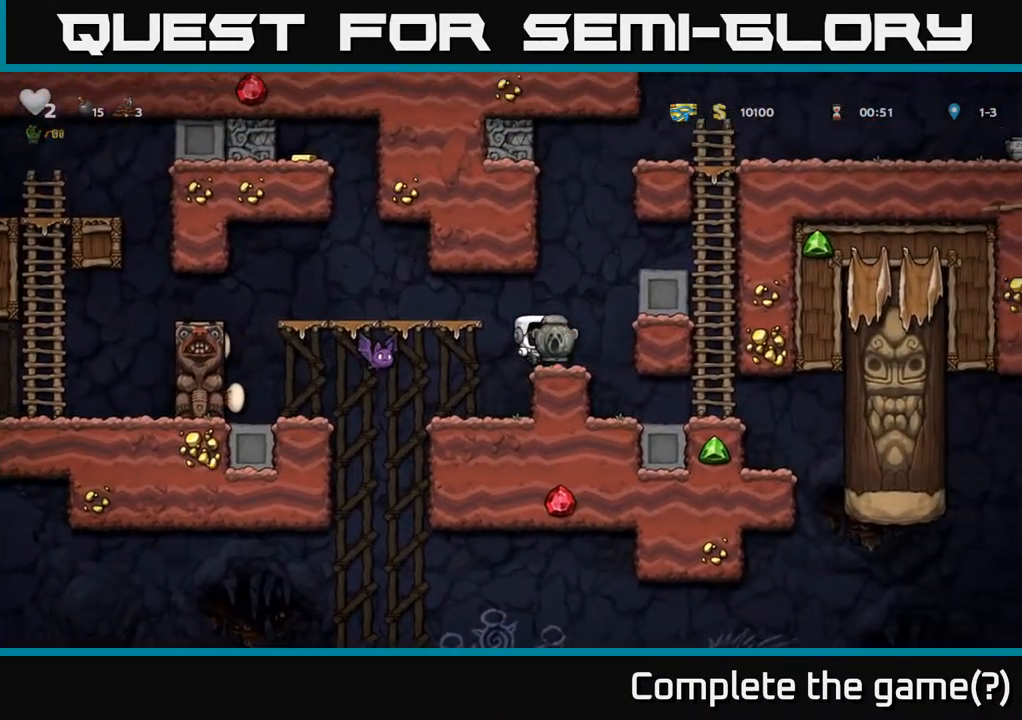
{"buttons": [], "left_stick": "right", "right_stick": "center", "events": [[133, "left_stick", "center"], [433, "left_stick", "right"]]}
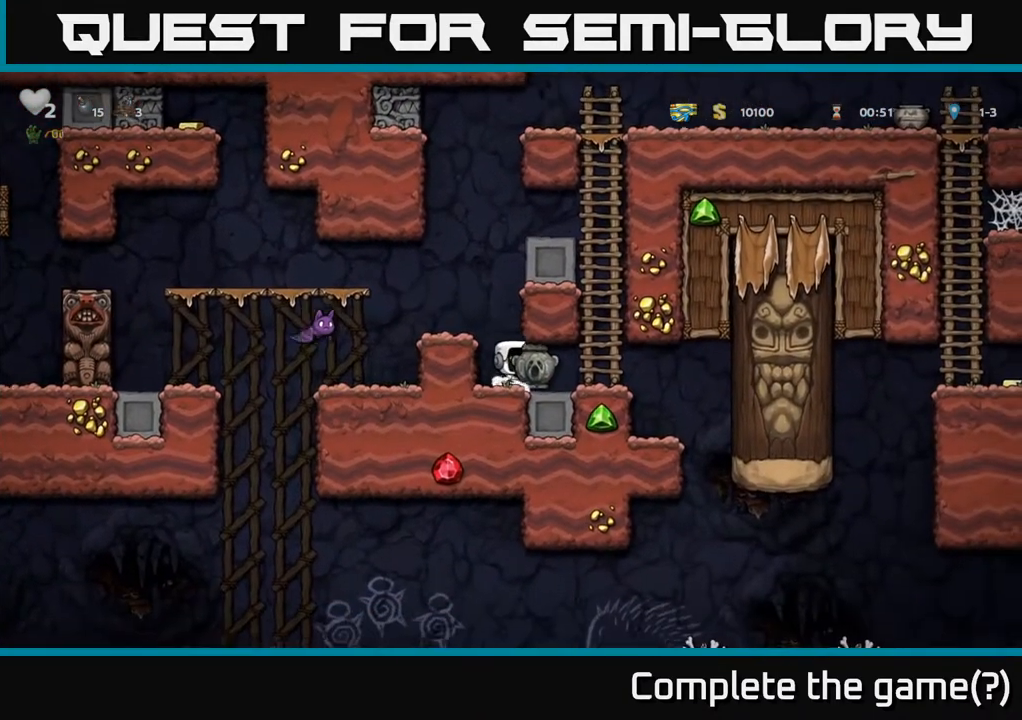
{"buttons": [], "left_stick": "center", "right_stick": "center", "events": [[83, "left_stick", "down"], [117, "X", "down"], [167, "X", "up"], [217, "left_stick", "left"], [433, "left_stick", "center"]]}
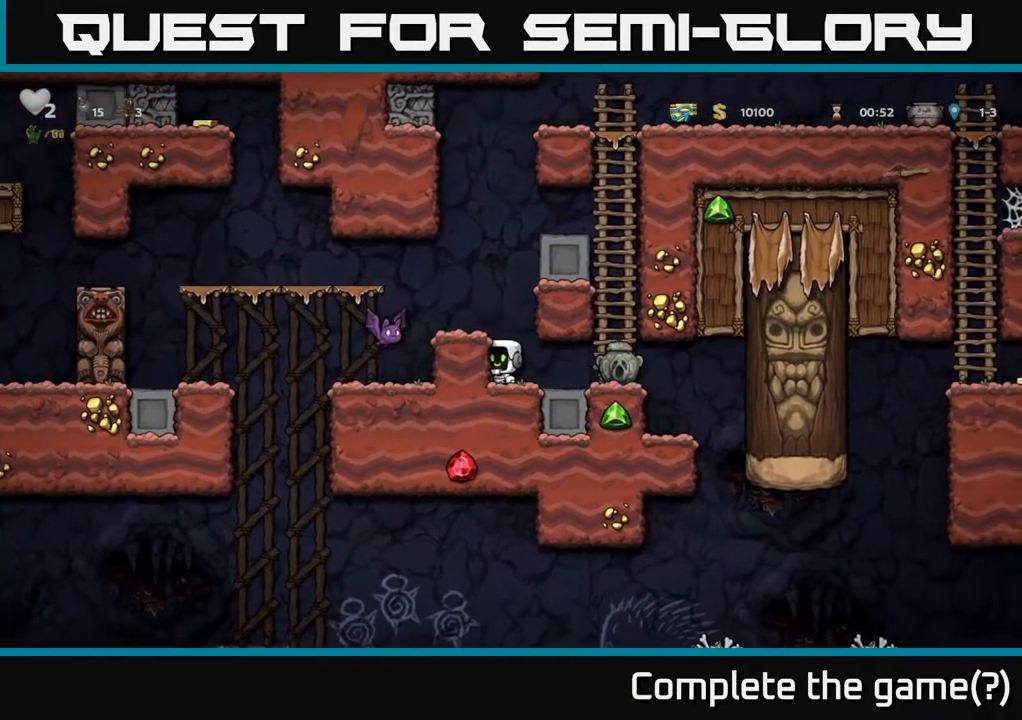
{"buttons": [], "left_stick": "center", "right_stick": "center", "events": [[167, "A", "down"], [250, "X", "down"], [283, "left_stick", "left"], [333, "X", "up"], [350, "A", "up"], [367, "left_stick", "center"]]}
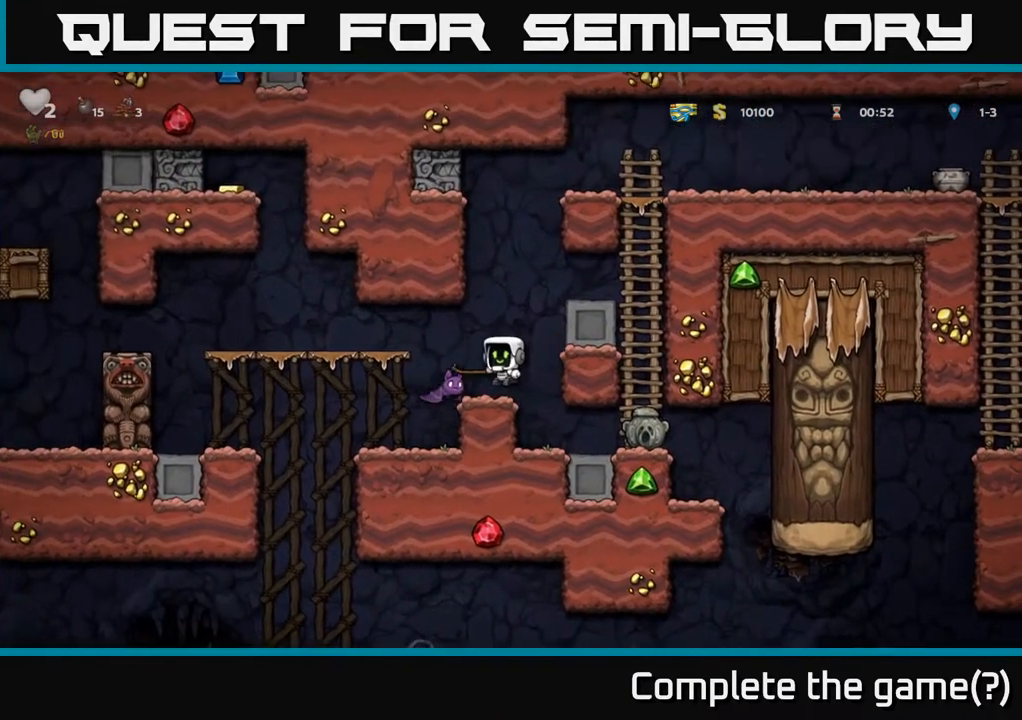
{"buttons": [], "left_stick": "center", "right_stick": "center", "events": [[233, "A", "down"], [283, "left_stick", "right"], [383, "A", "up"], [467, "left_stick", "center"]]}
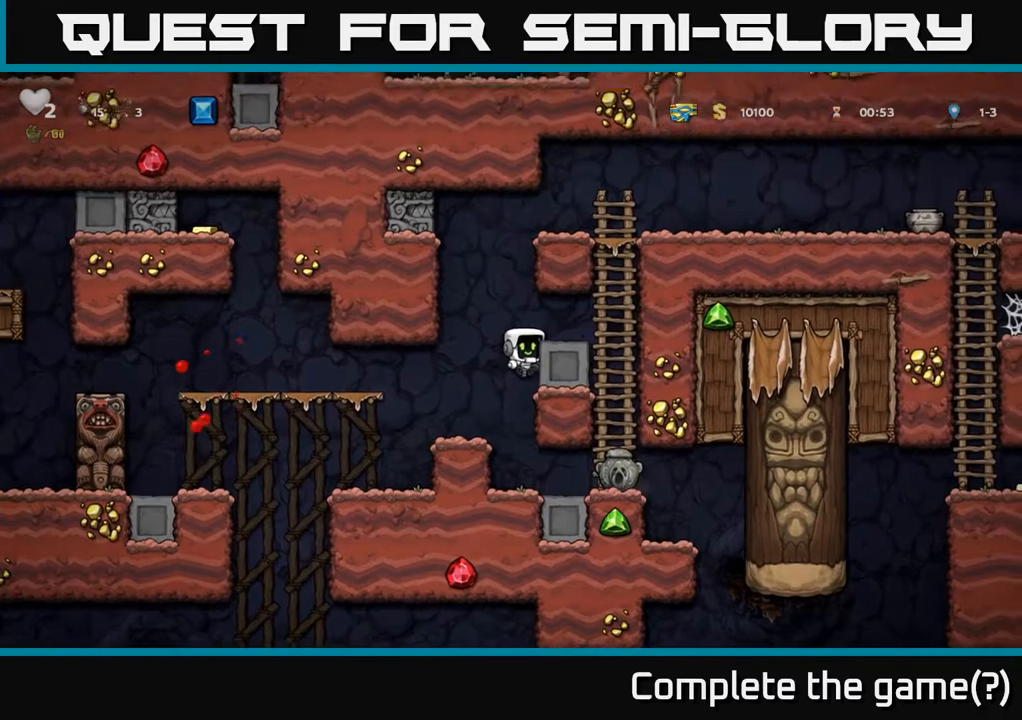
{"buttons": ["A"], "left_stick": "right", "right_stick": "center", "events": [[150, "left_stick", "right"], [417, "A", "down"]]}
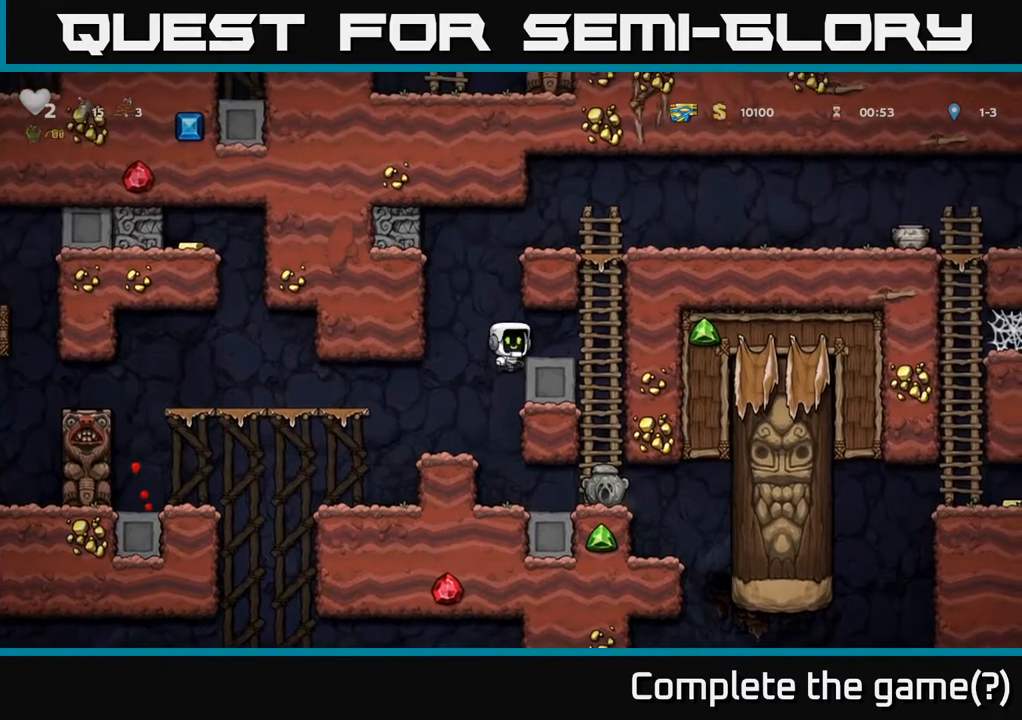
{"buttons": [], "left_stick": "center", "right_stick": "center", "events": [[33, "A", "up"], [200, "left_stick", "center"]]}
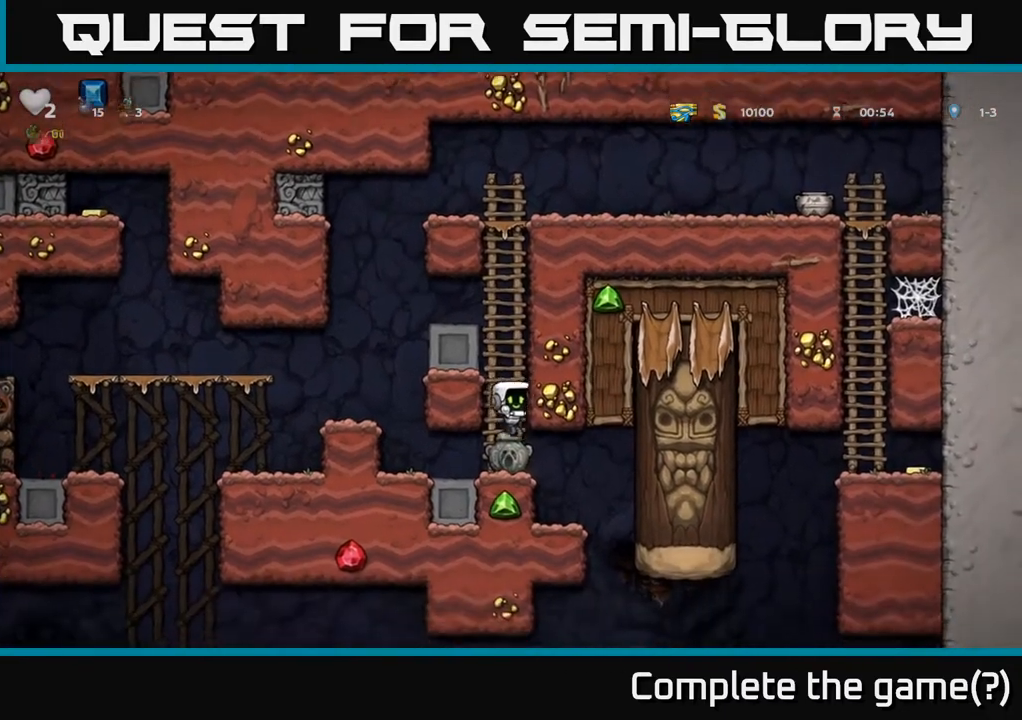
{"buttons": [], "left_stick": "center", "right_stick": "center", "events": []}
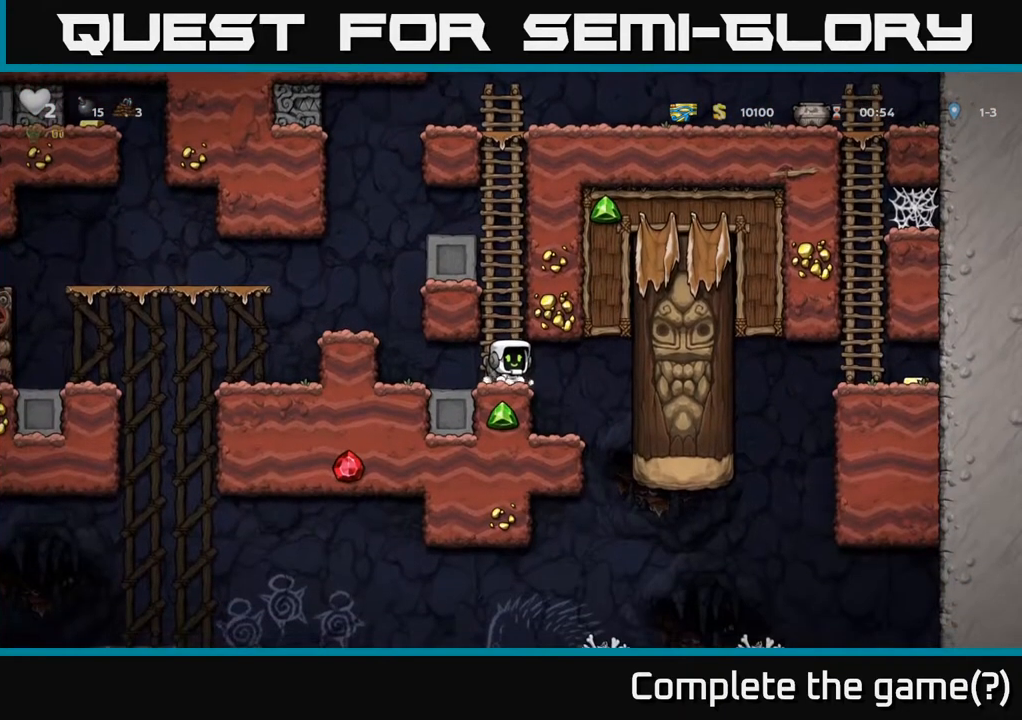
{"buttons": ["X"], "left_stick": "down", "right_stick": "center", "events": [[350, "left_stick", "down"], [500, "X", "down"]]}
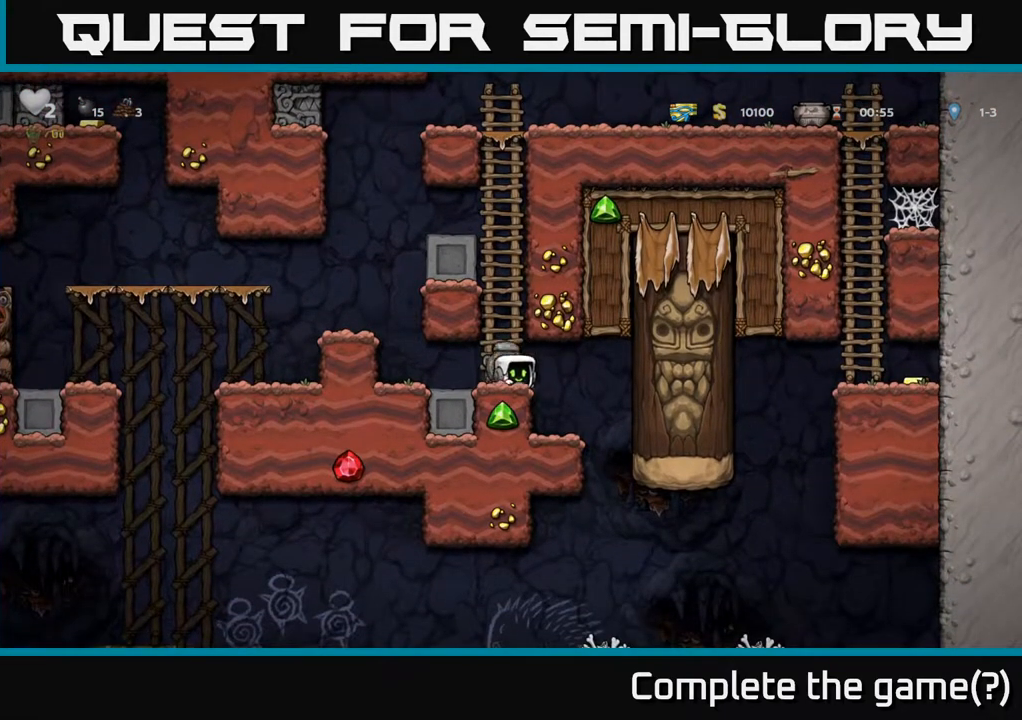
{"buttons": [], "left_stick": "down", "right_stick": "center", "events": [[100, "X", "up"], [250, "left_stick", "left"], [417, "left_stick", "center"], [500, "left_stick", "down"]]}
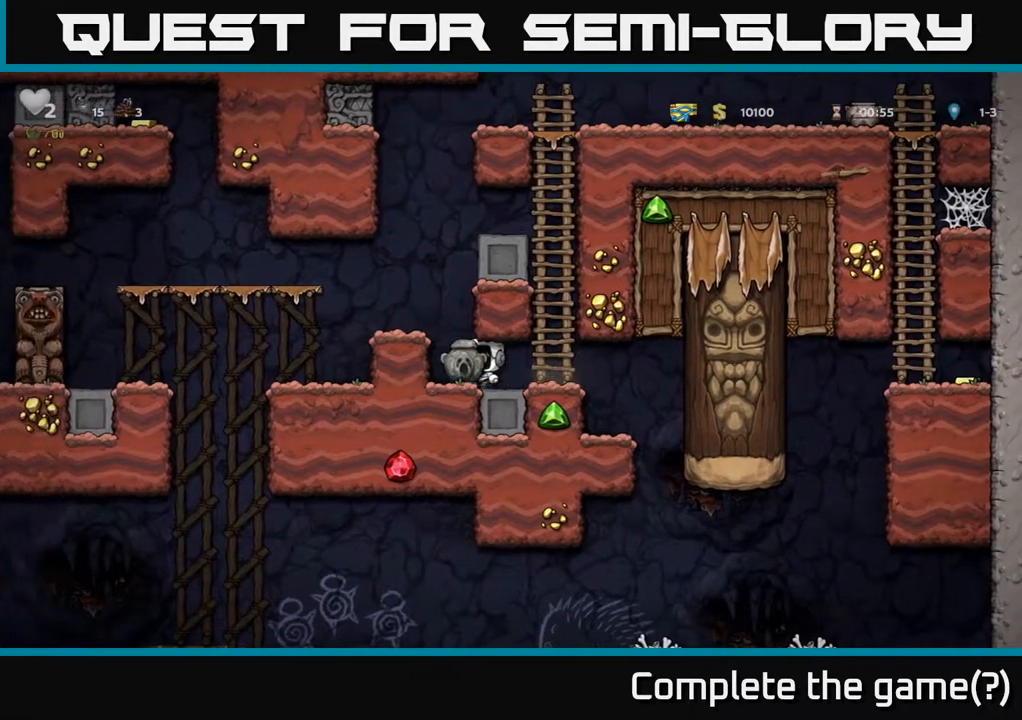
{"buttons": [], "left_stick": "down", "right_stick": "center", "events": []}
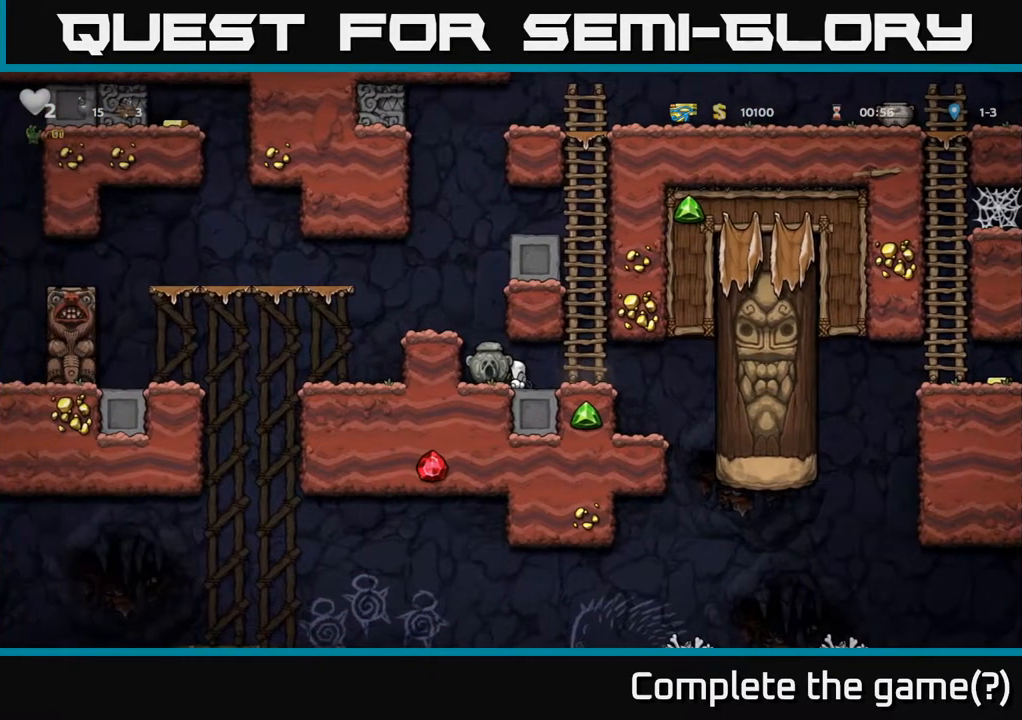
{"buttons": [], "left_stick": "down", "right_stick": "center", "events": []}
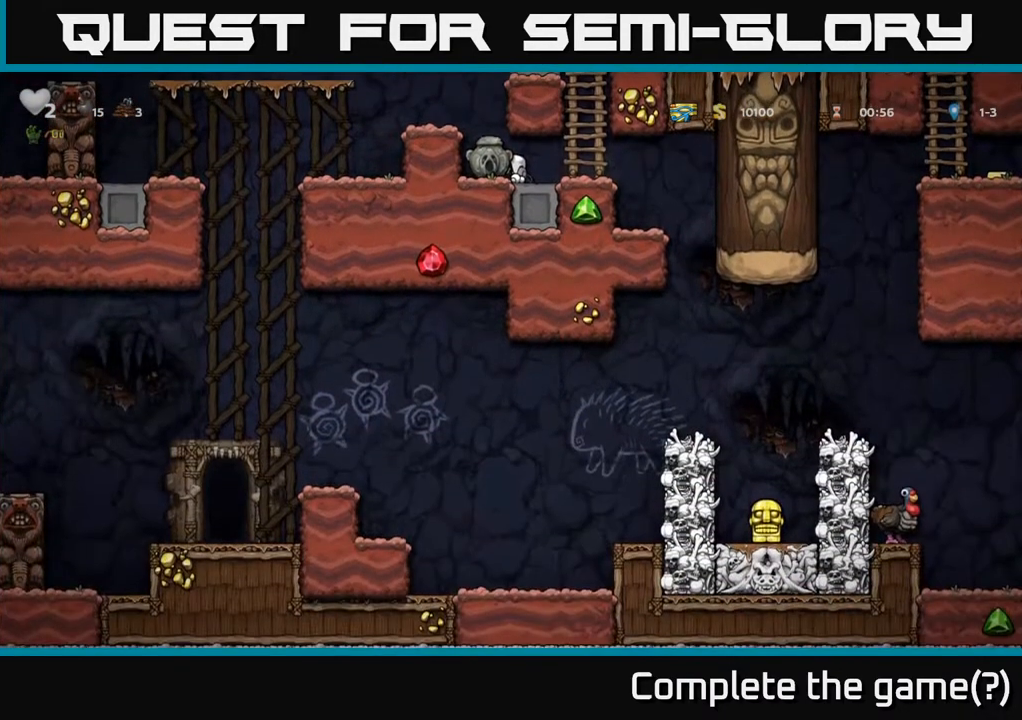
{"buttons": [], "left_stick": "down", "right_stick": "center", "events": []}
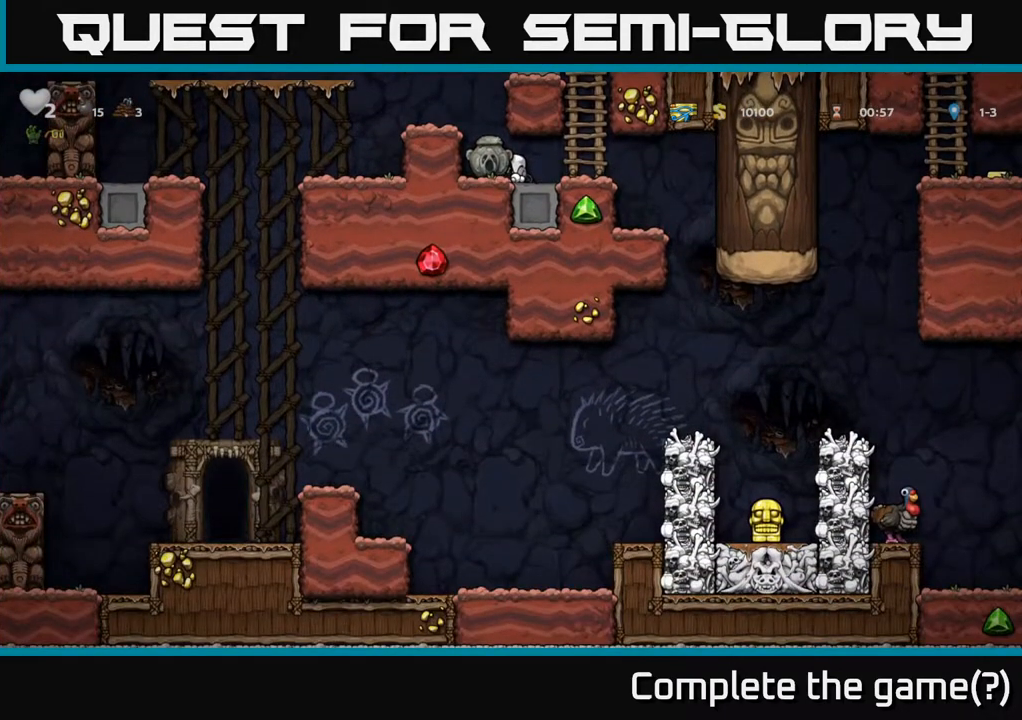
{"buttons": [], "left_stick": "down", "right_stick": "center", "events": []}
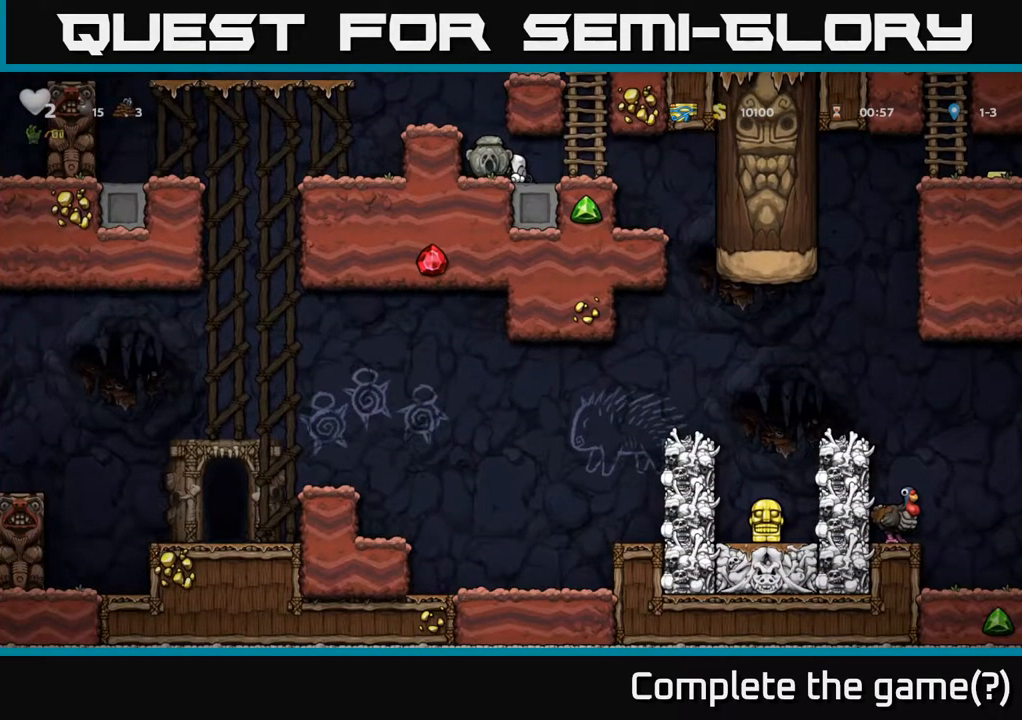
{"buttons": [], "left_stick": "center", "right_stick": "center", "events": [[67, "left_stick", "right"], [333, "left_stick", "center"]]}
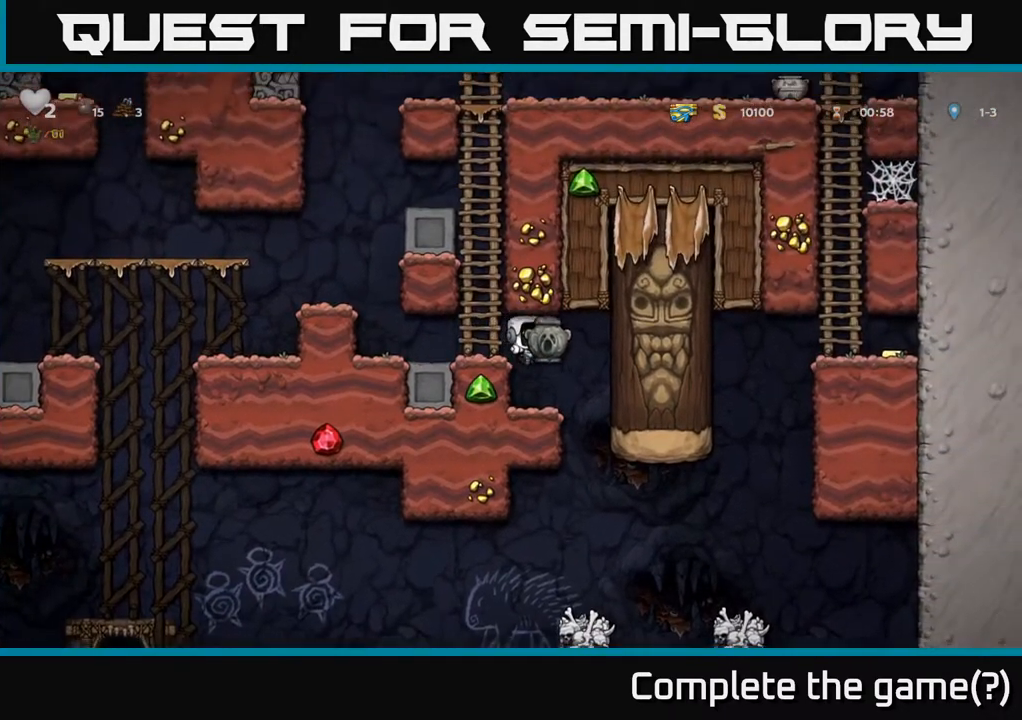
{"buttons": [], "left_stick": "center", "right_stick": "center", "events": [[217, "left_stick", "right"], [367, "left_stick", "center"]]}
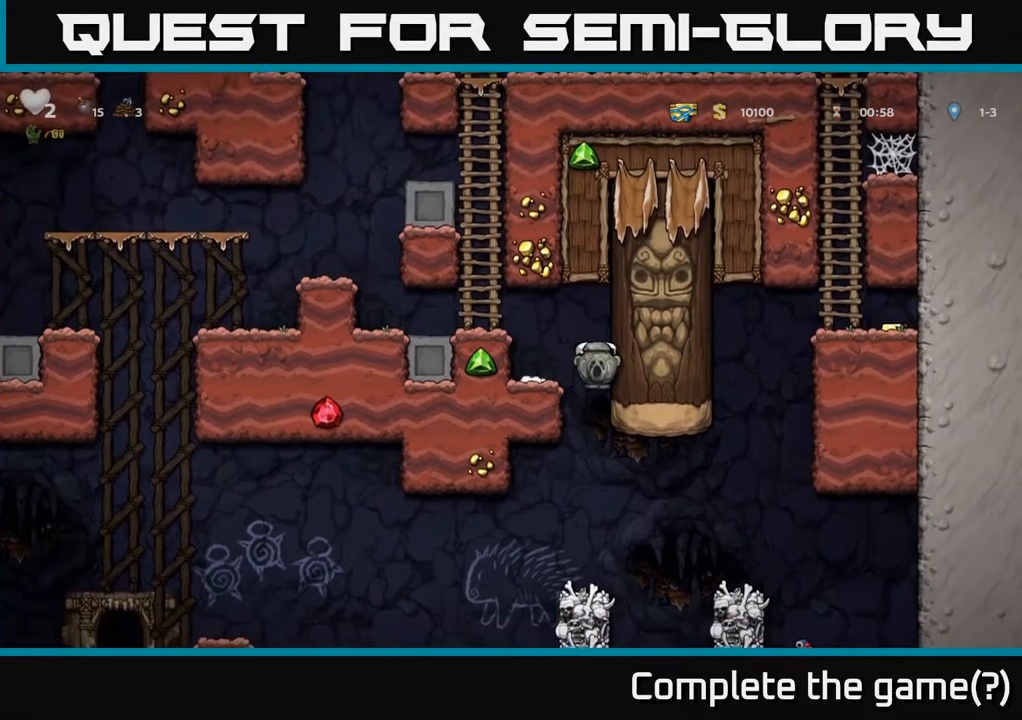
{"buttons": [], "left_stick": "left", "right_stick": "center", "events": [[483, "left_stick", "left"]]}
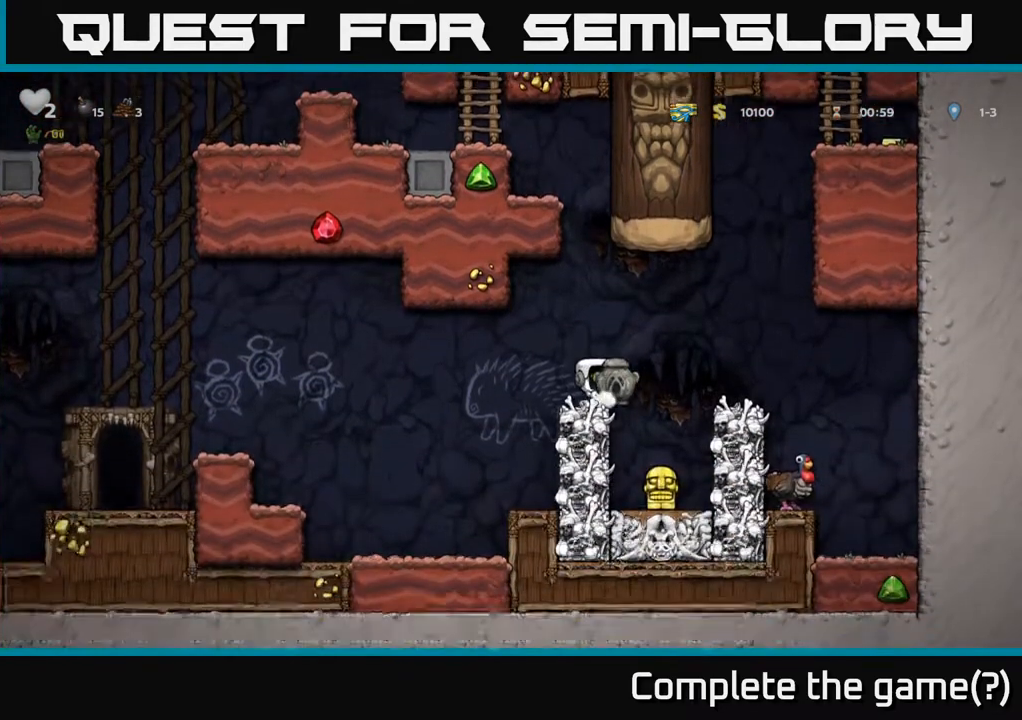
{"buttons": [], "left_stick": "left", "right_stick": "center", "events": []}
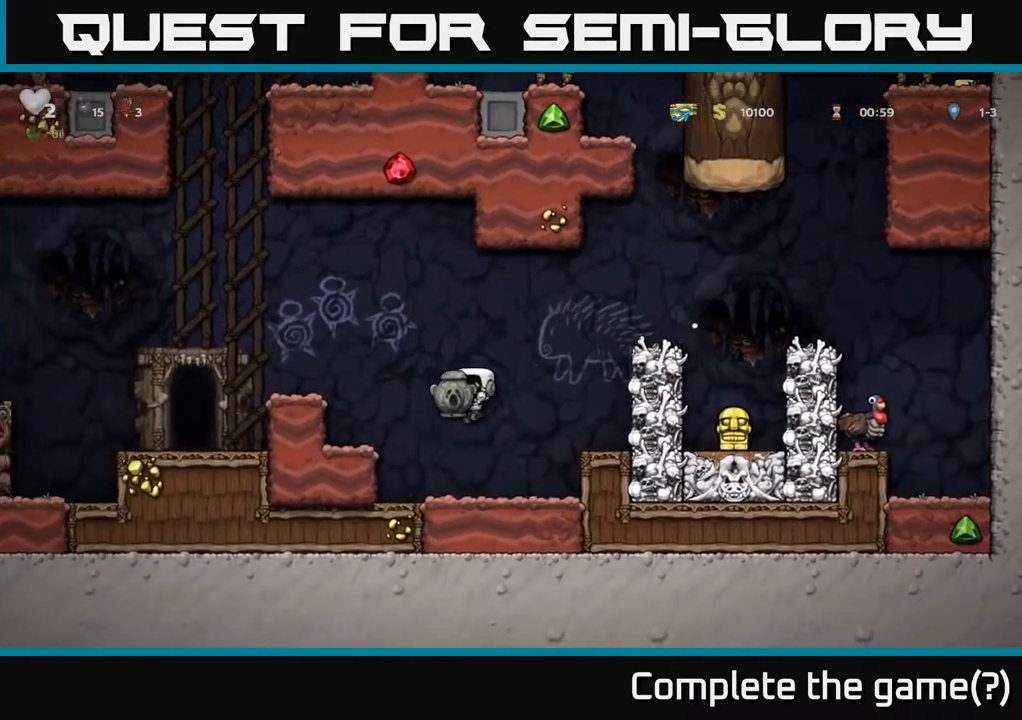
{"buttons": [], "left_stick": "left", "right_stick": "center", "events": [[150, "A", "down"], [317, "A", "up"]]}
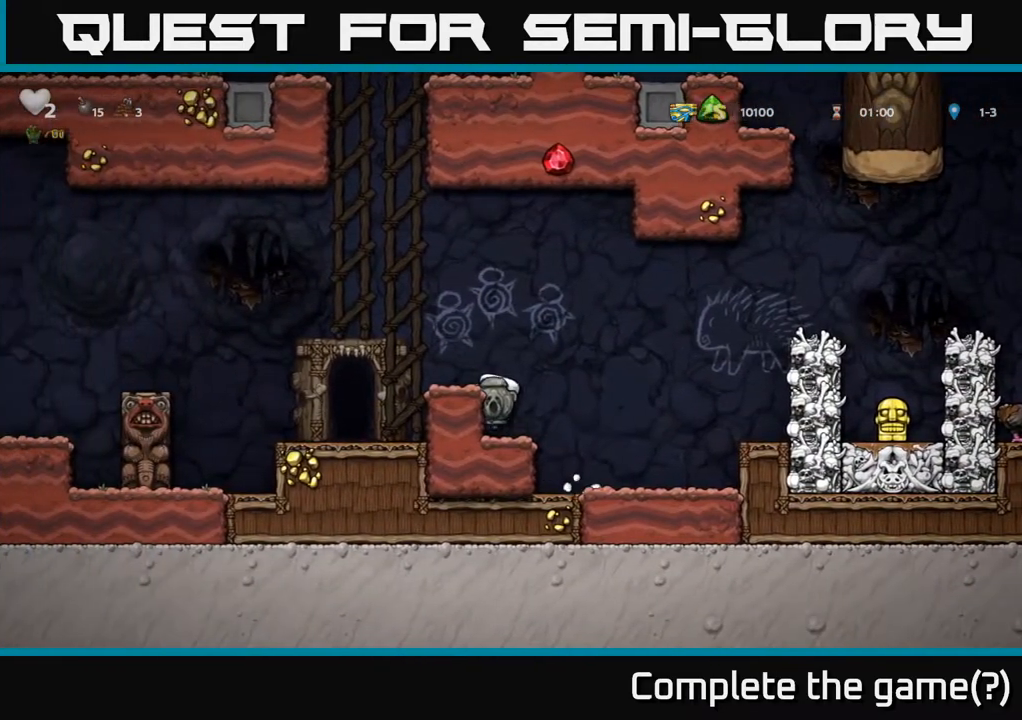
{"buttons": [], "left_stick": "center", "right_stick": "center", "events": [[17, "A", "down"], [183, "A", "up"], [367, "left_stick", "center"]]}
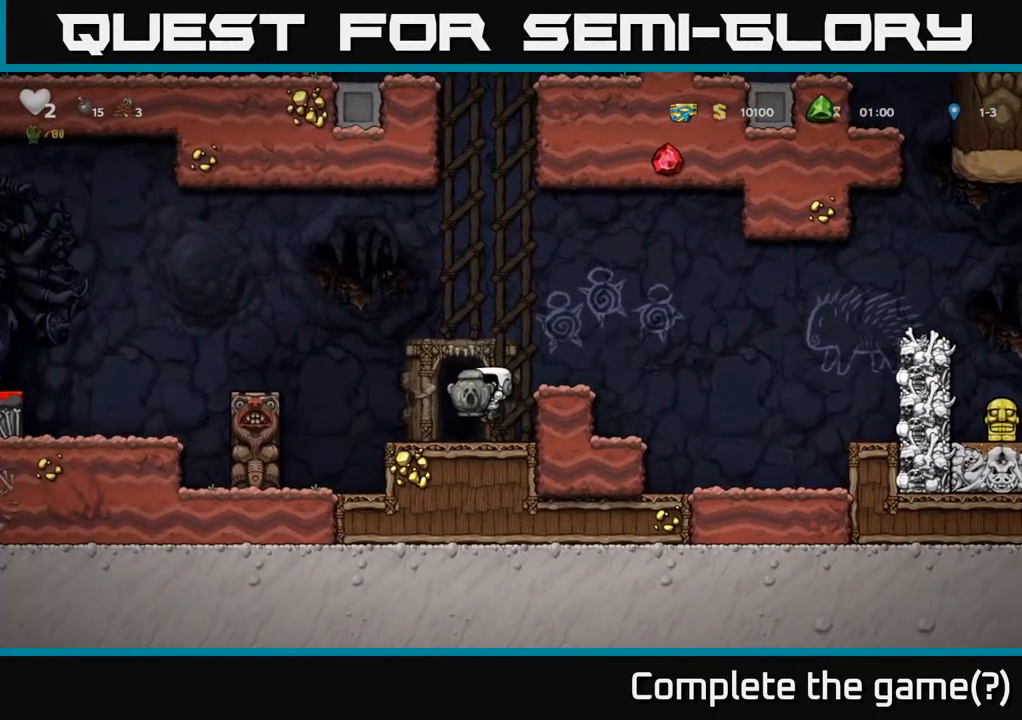
{"buttons": ["A"], "left_stick": "left", "right_stick": "center", "events": [[67, "left_stick", "down"], [183, "X", "down"], [300, "X", "up"], [317, "left_stick", "left"], [483, "A", "down"]]}
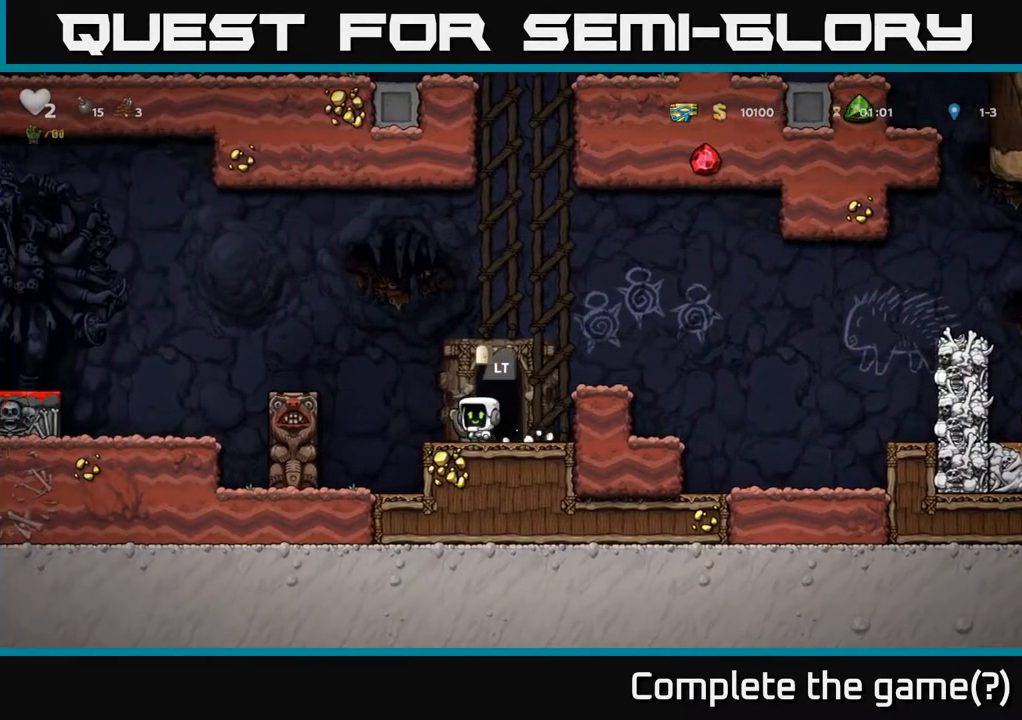
{"buttons": [], "left_stick": "center", "right_stick": "center", "events": [[233, "A", "up"], [350, "left_stick", "center"]]}